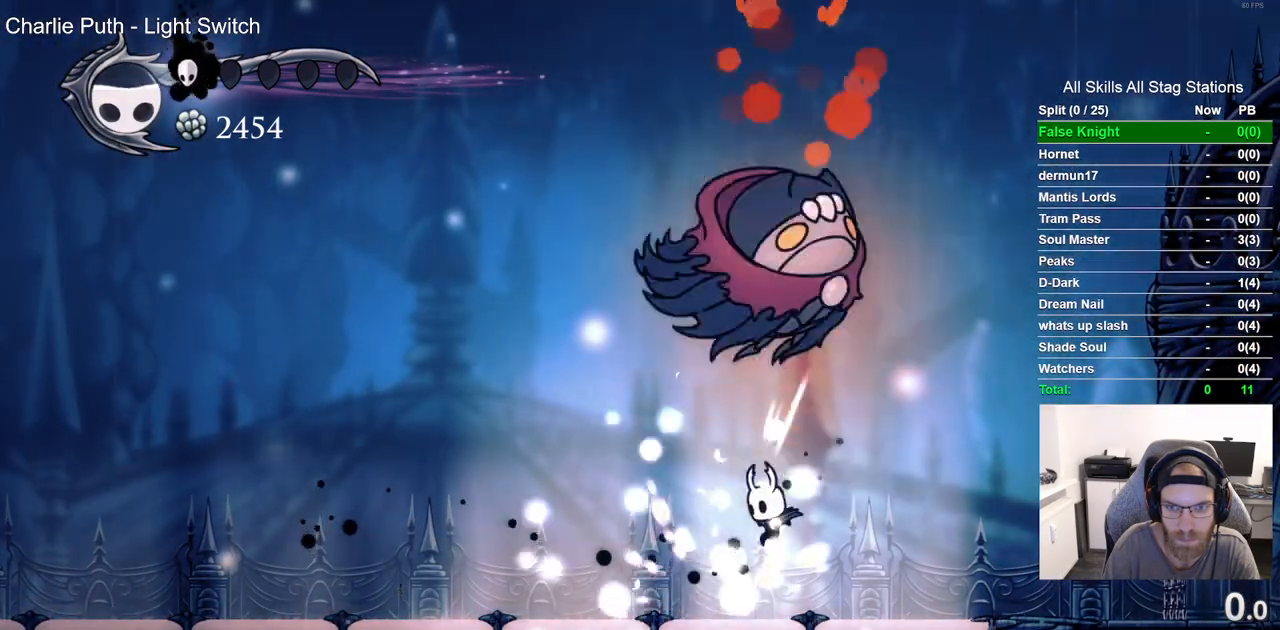
Gameplay with a controller (PlayStation layout); each line is a JSON object with the inputs held at the frame after it (dt_ms = milliseconds from this image to that frame). "events" lists button and stick changes between this image and that frame as [ms after this image, input, new state], when the widget could be followed in between.
{"dt_ms": 500, "buttons": ["CROSS", "DPAD_UP", "DPAD_RIGHT"], "left_stick": "center", "right_stick": "center", "events": [[167, "DPAD_UP", "down"], [217, "CROSS", "down"], [283, "DPAD_LEFT", "up"], [383, "DPAD_RIGHT", "down"]]}
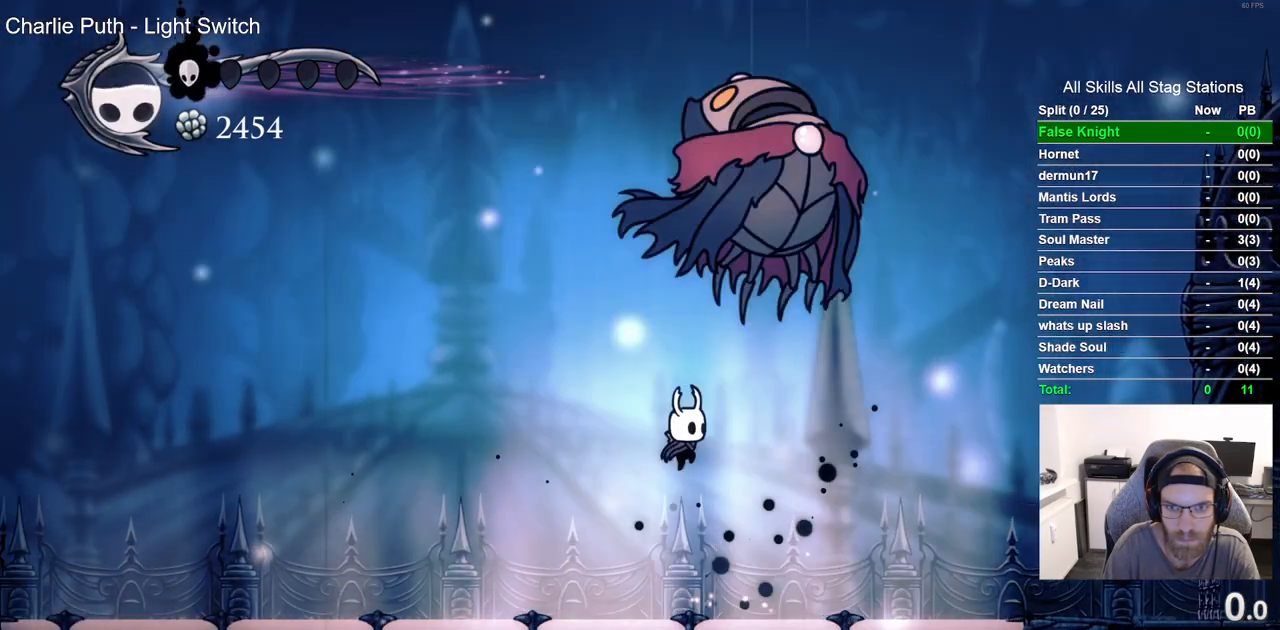
{"dt_ms": 500, "buttons": [], "left_stick": "center", "right_stick": "center", "events": [[17, "SQUARE", "down"], [50, "DPAD_RIGHT", "up"], [183, "SQUARE", "up"], [233, "CROSS", "up"], [233, "DPAD_RIGHT", "down"], [233, "DPAD_UP", "up"], [483, "DPAD_RIGHT", "up"]]}
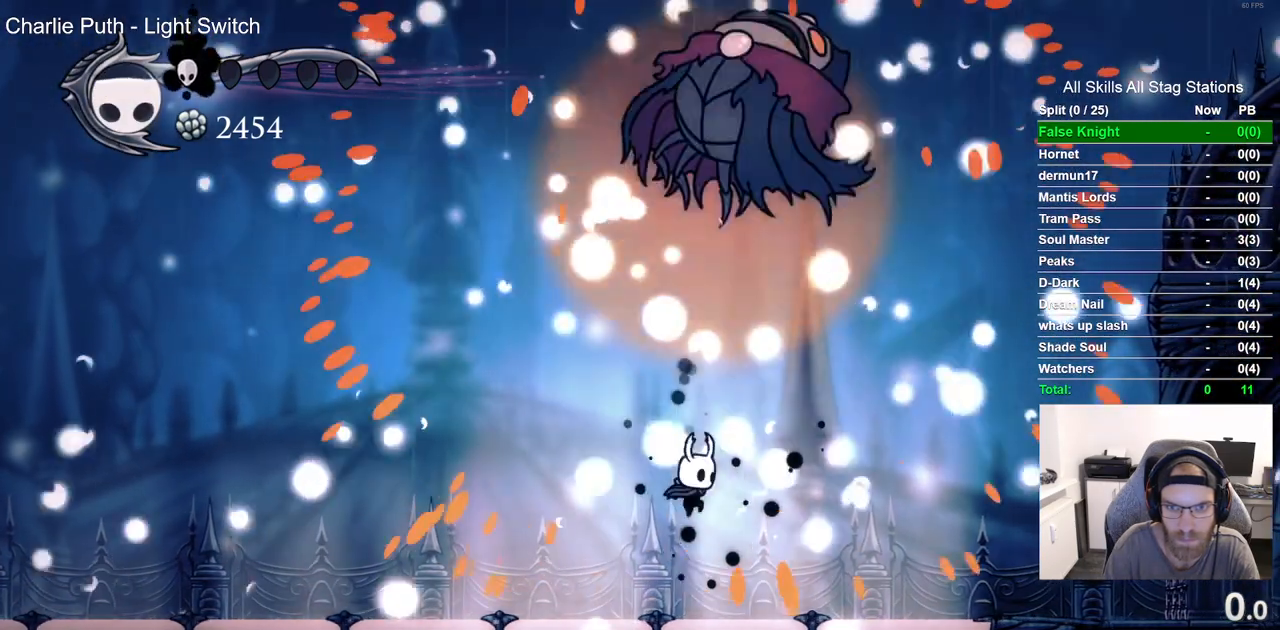
{"dt_ms": 500, "buttons": ["CROSS", "DPAD_LEFT"], "left_stick": "center", "right_stick": "center", "events": [[183, "DPAD_LEFT", "down"], [417, "CROSS", "down"]]}
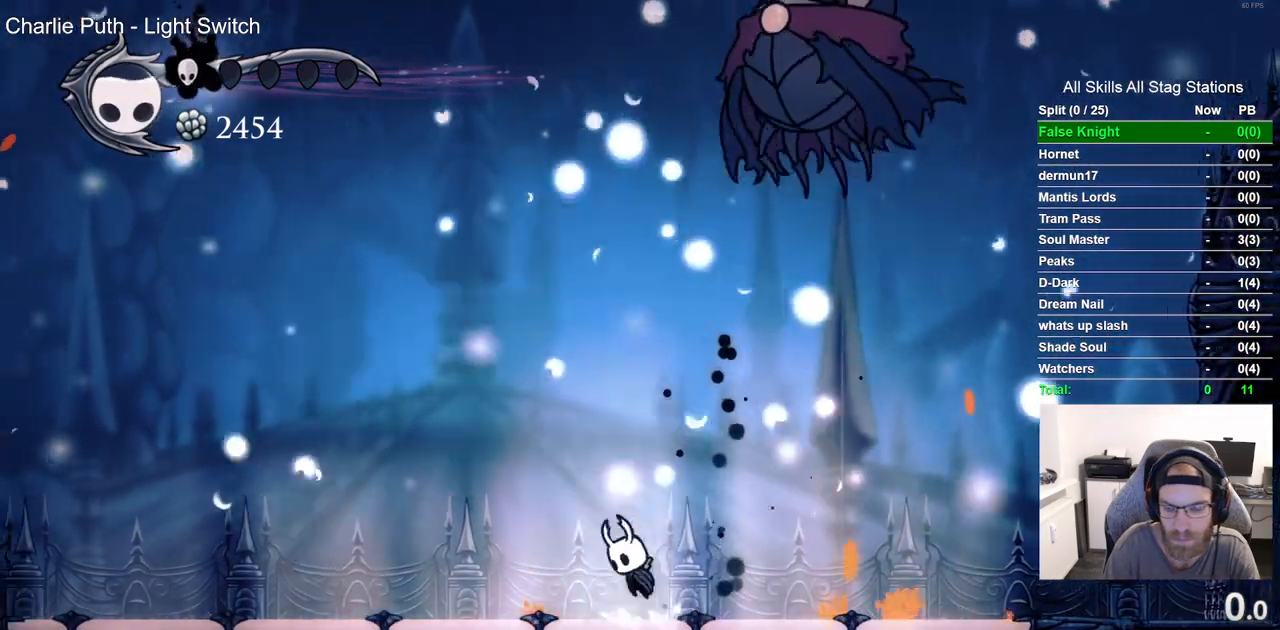
{"dt_ms": 500, "buttons": ["CROSS", "DPAD_RIGHT"], "left_stick": "center", "right_stick": "center", "events": [[67, "CROSS", "up"], [333, "DPAD_LEFT", "up"], [417, "CROSS", "down"], [417, "DPAD_RIGHT", "down"]]}
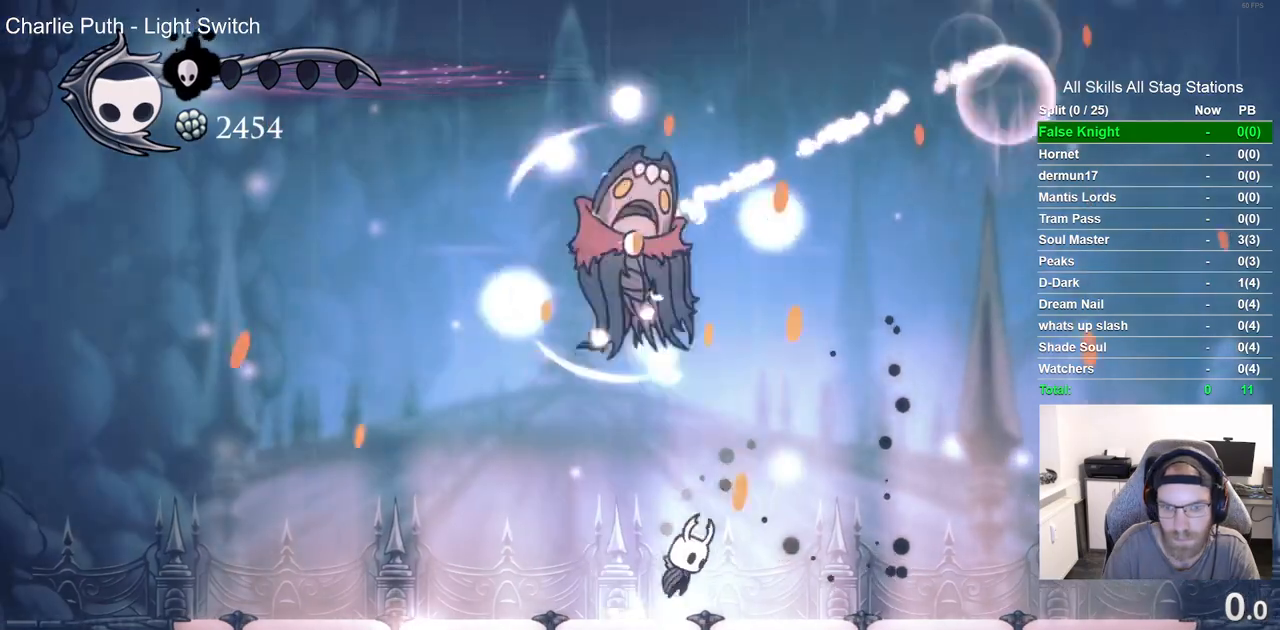
{"dt_ms": 500, "buttons": ["CROSS", "DPAD_LEFT"], "left_stick": "center", "right_stick": "center", "events": [[83, "CROSS", "up"], [283, "DPAD_RIGHT", "up"], [317, "DPAD_LEFT", "down"], [367, "CROSS", "down"]]}
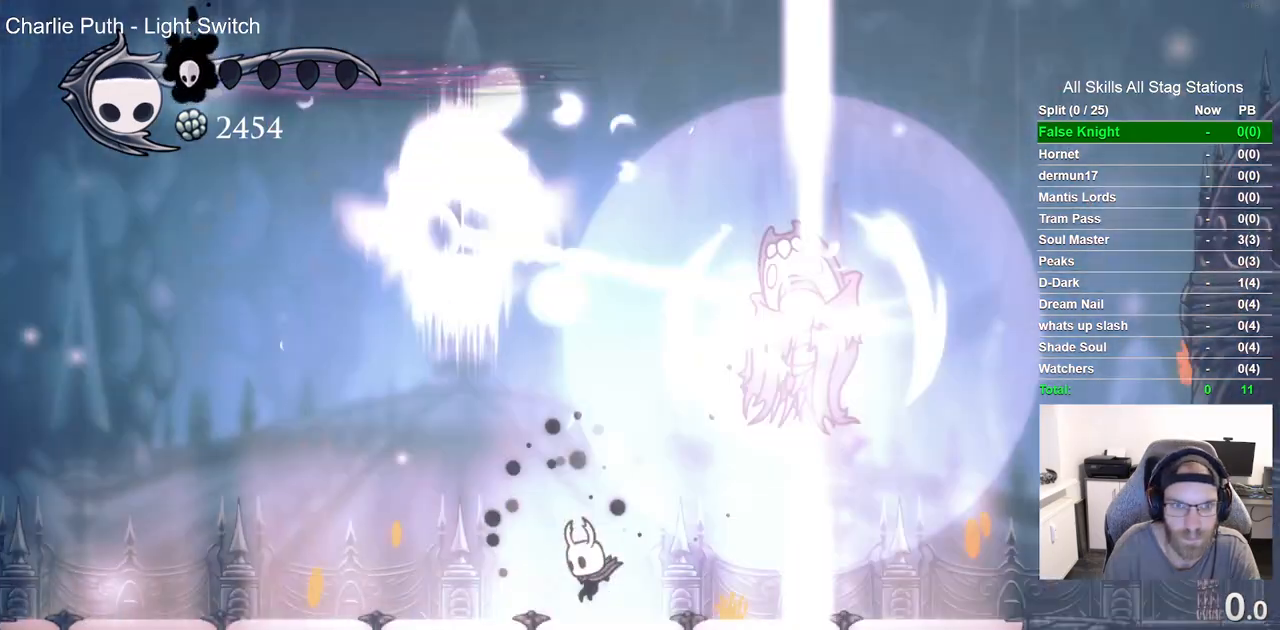
{"dt_ms": 500, "buttons": ["DPAD_LEFT"], "left_stick": "center", "right_stick": "center", "events": [[50, "CROSS", "up"], [283, "CROSS", "down"], [433, "CROSS", "up"]]}
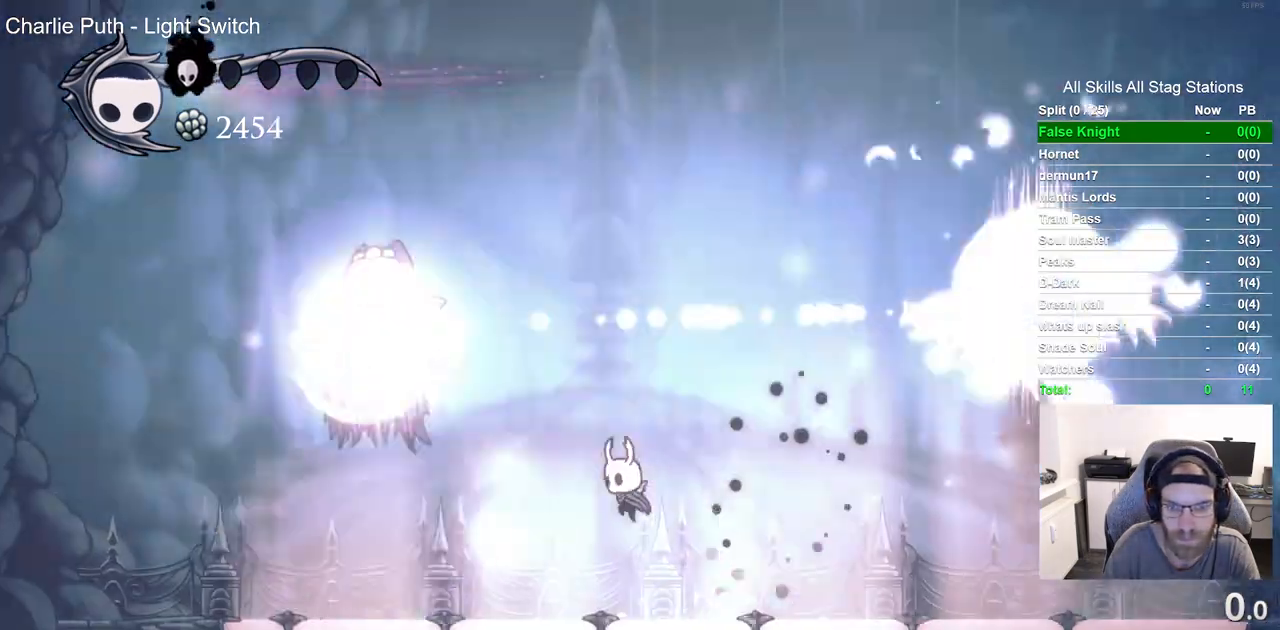
{"dt_ms": 500, "buttons": ["CROSS", "DPAD_LEFT"], "left_stick": "center", "right_stick": "center", "events": [[250, "CROSS", "down"]]}
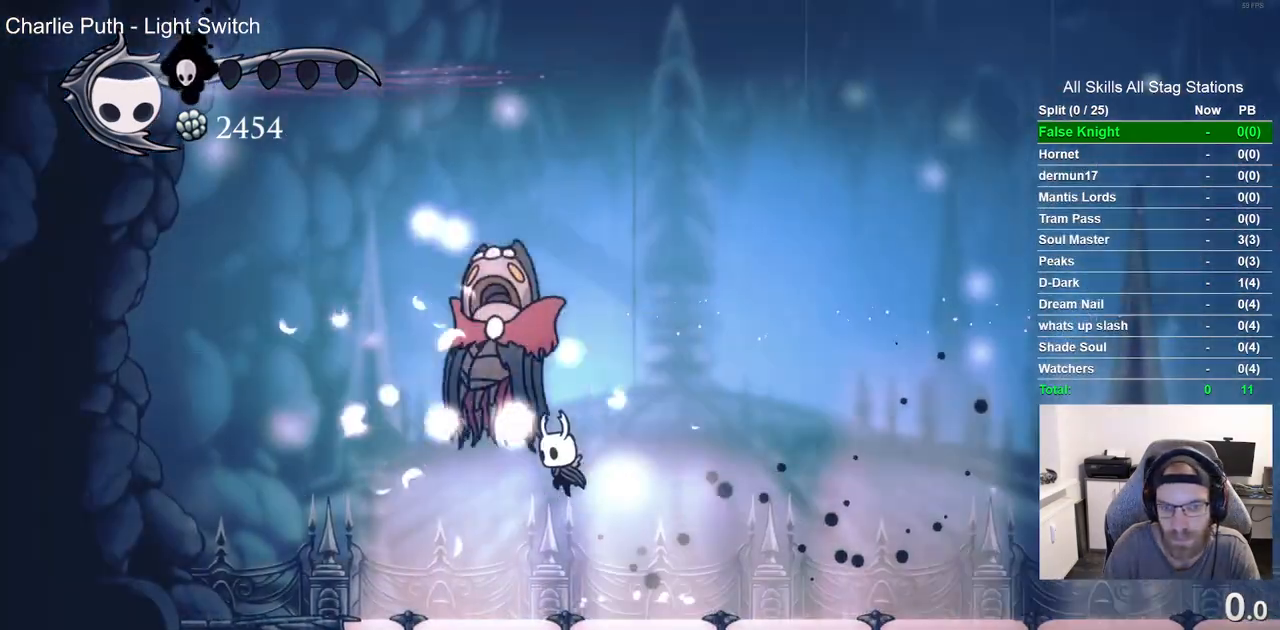
{"dt_ms": 1000, "buttons": ["CROSS", "DPAD_RIGHT"], "left_stick": "center", "right_stick": "center"}
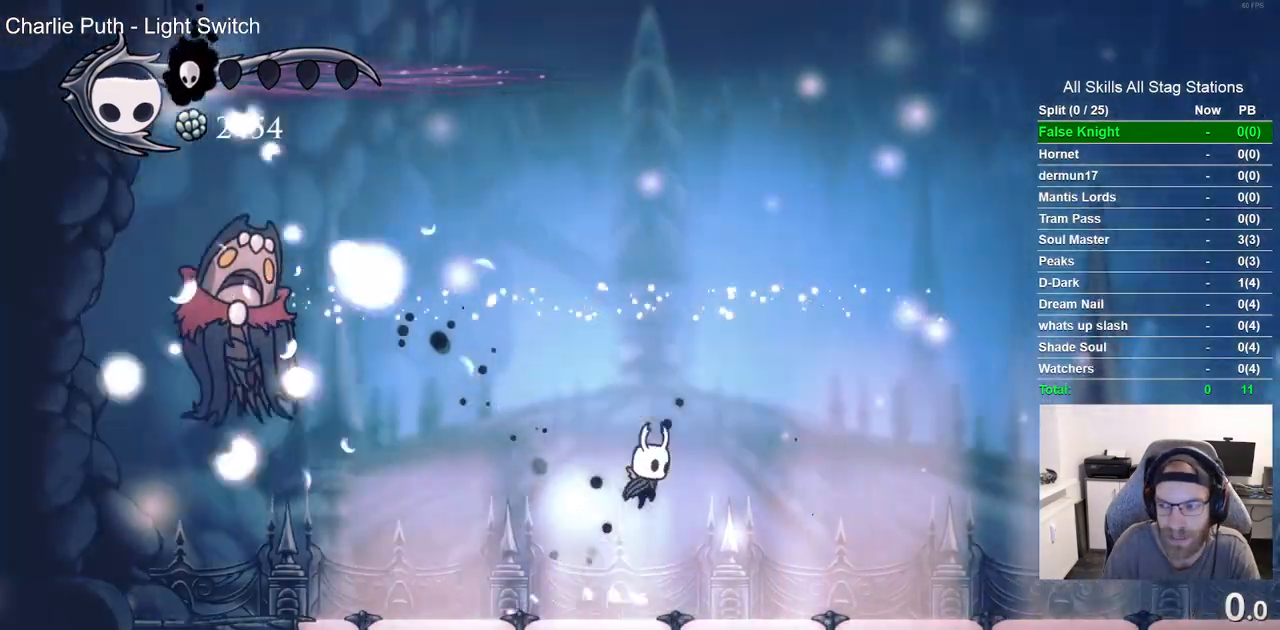
{"dt_ms": 500, "buttons": ["DPAD_RIGHT"], "left_stick": "center", "right_stick": "center", "events": [[350, "CROSS", "up"]]}
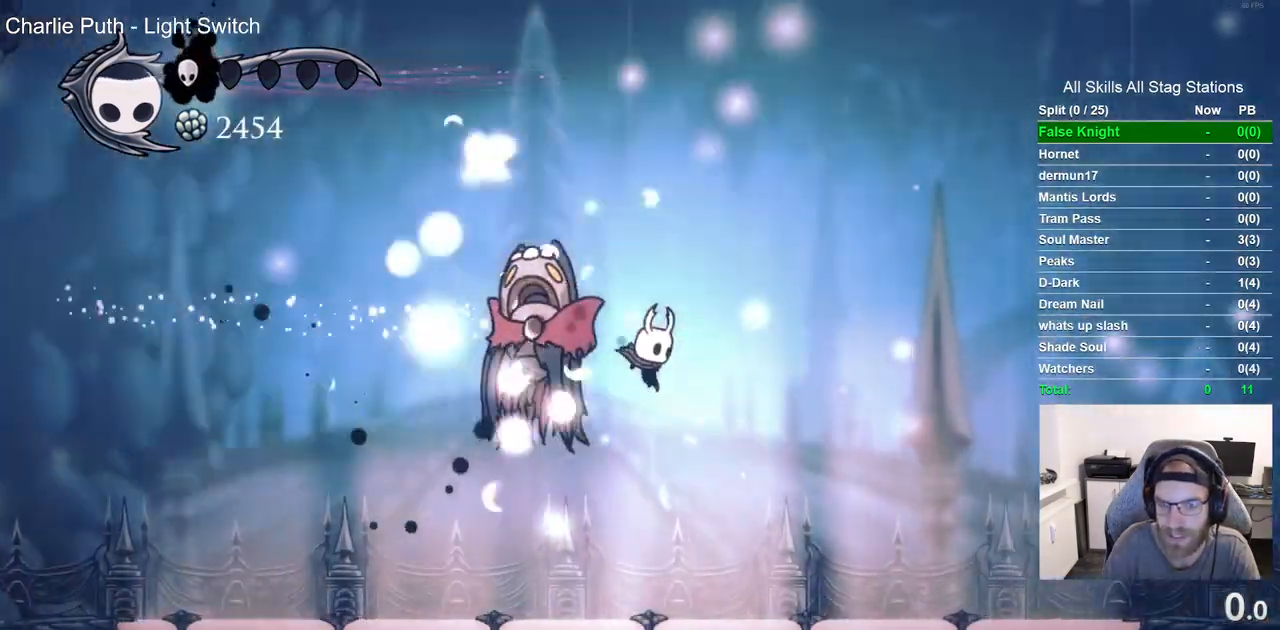
{"dt_ms": 500, "buttons": ["CROSS", "DPAD_LEFT"], "left_stick": "center", "right_stick": "center", "events": [[333, "CROSS", "down"], [350, "DPAD_RIGHT", "up"], [367, "DPAD_LEFT", "down"]]}
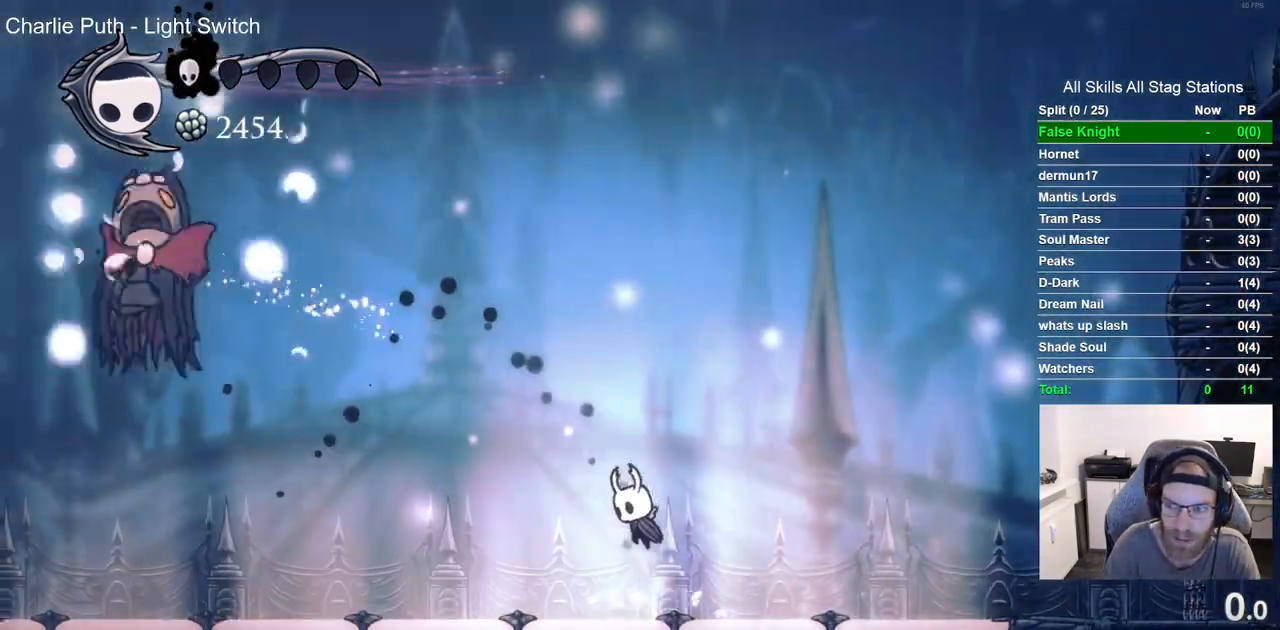
{"dt_ms": 500, "buttons": ["CROSS", "DPAD_LEFT"], "left_stick": "center", "right_stick": "center", "events": []}
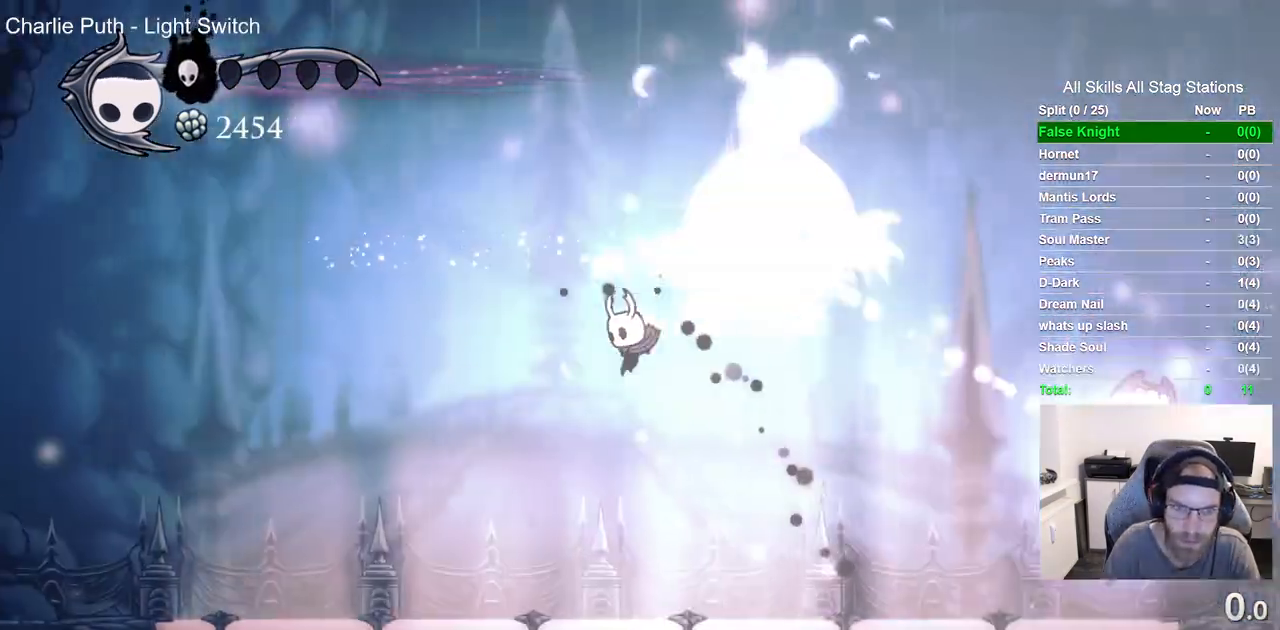
{"dt_ms": 500, "buttons": ["CROSS", "DPAD_RIGHT"], "left_stick": "center", "right_stick": "center", "events": [[33, "CROSS", "up"], [400, "DPAD_UP", "down"], [433, "DPAD_LEFT", "up"], [467, "CROSS", "down"], [483, "DPAD_RIGHT", "down"], [483, "DPAD_UP", "up"]]}
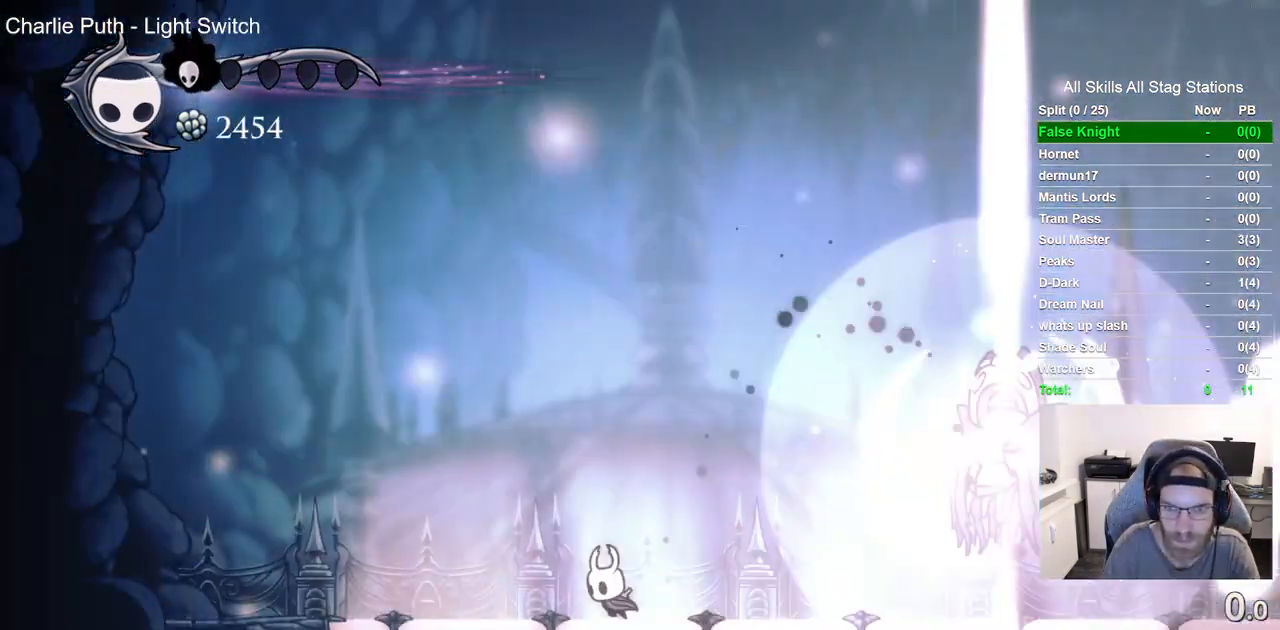
{"dt_ms": 500, "buttons": ["CROSS", "DPAD_RIGHT"], "left_stick": "center", "right_stick": "center"}
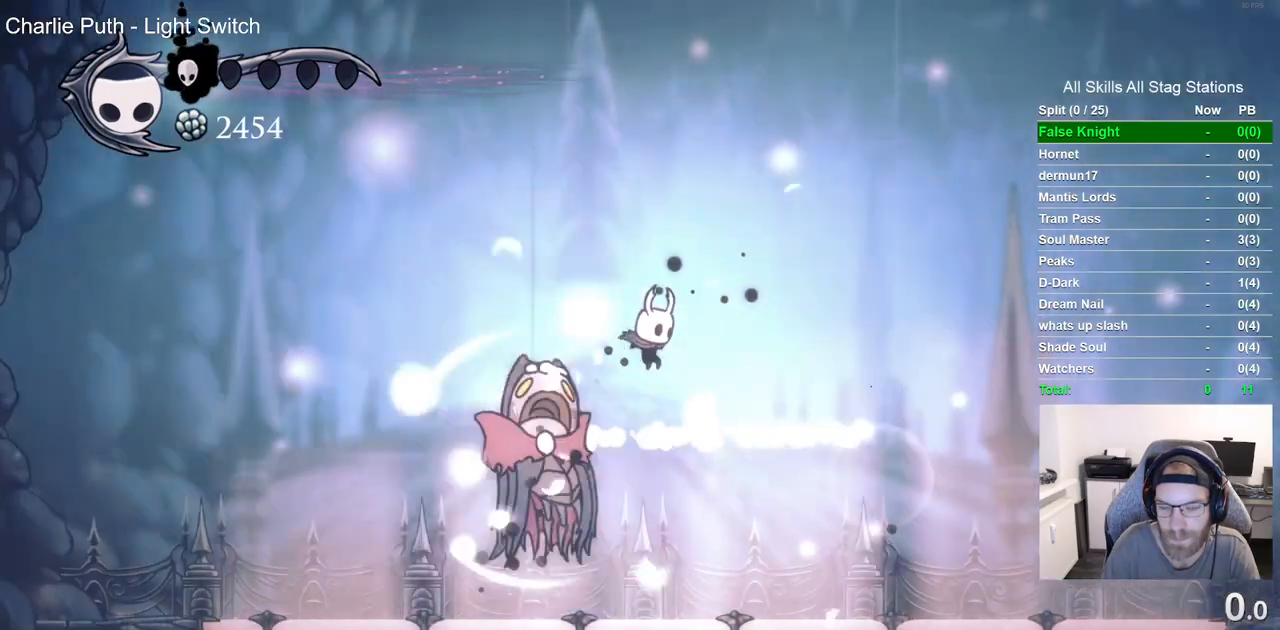
{"dt_ms": 500, "buttons": ["DPAD_RIGHT"], "left_stick": "center", "right_stick": "center", "events": [[83, "CROSS", "up"]]}
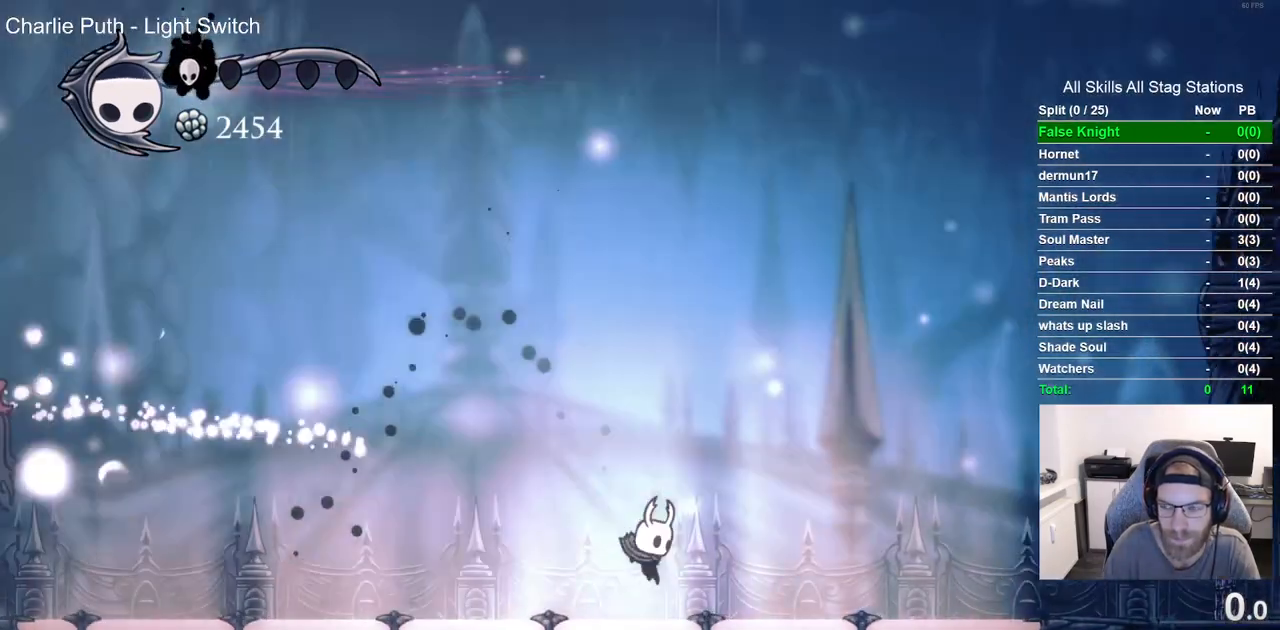
{"dt_ms": 500, "buttons": ["CROSS", "DPAD_LEFT"], "left_stick": "center", "right_stick": "center", "events": [[17, "CROSS", "down"], [67, "DPAD_RIGHT", "up"], [83, "DPAD_LEFT", "down"]]}
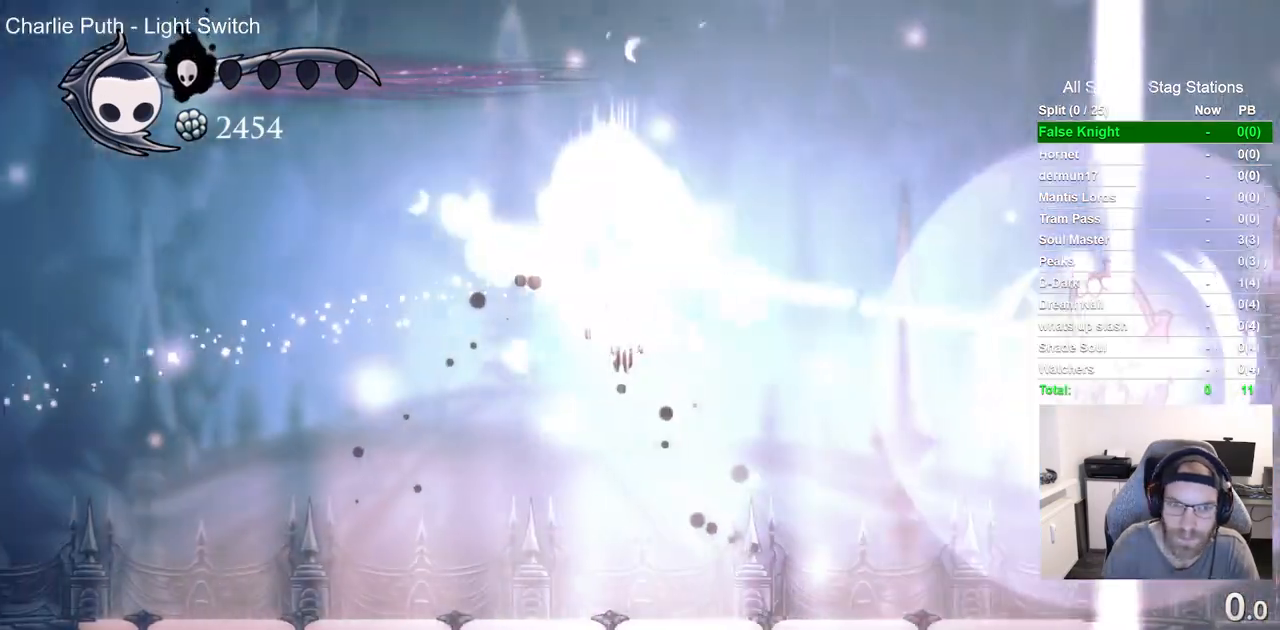
{"dt_ms": 500, "buttons": ["DPAD_LEFT"], "left_stick": "center", "right_stick": "center", "events": [[283, "CROSS", "up"]]}
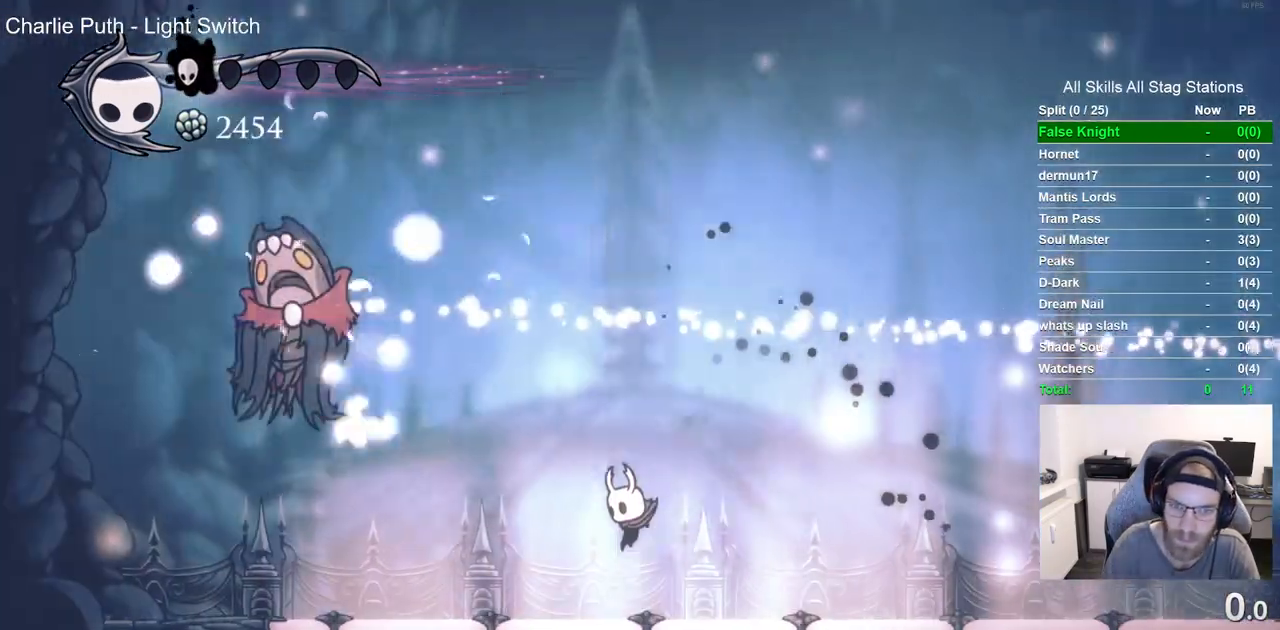
{"dt_ms": 500, "buttons": ["CROSS", "DPAD_RIGHT"], "left_stick": "center", "right_stick": "center", "events": [[83, "DPAD_UP", "down"], [100, "DPAD_LEFT", "up"], [133, "CROSS", "down"], [183, "DPAD_RIGHT", "down"], [183, "DPAD_UP", "up"]]}
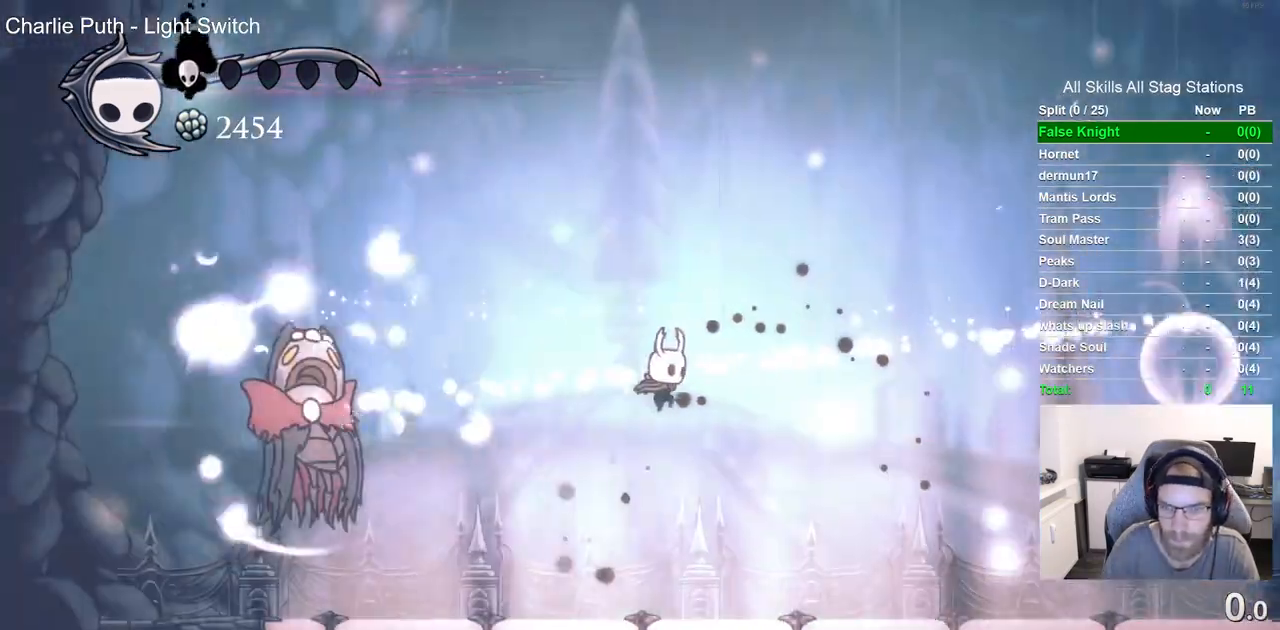
{"dt_ms": 1000, "buttons": ["CROSS", "DPAD_LEFT"], "left_stick": "center", "right_stick": "center"}
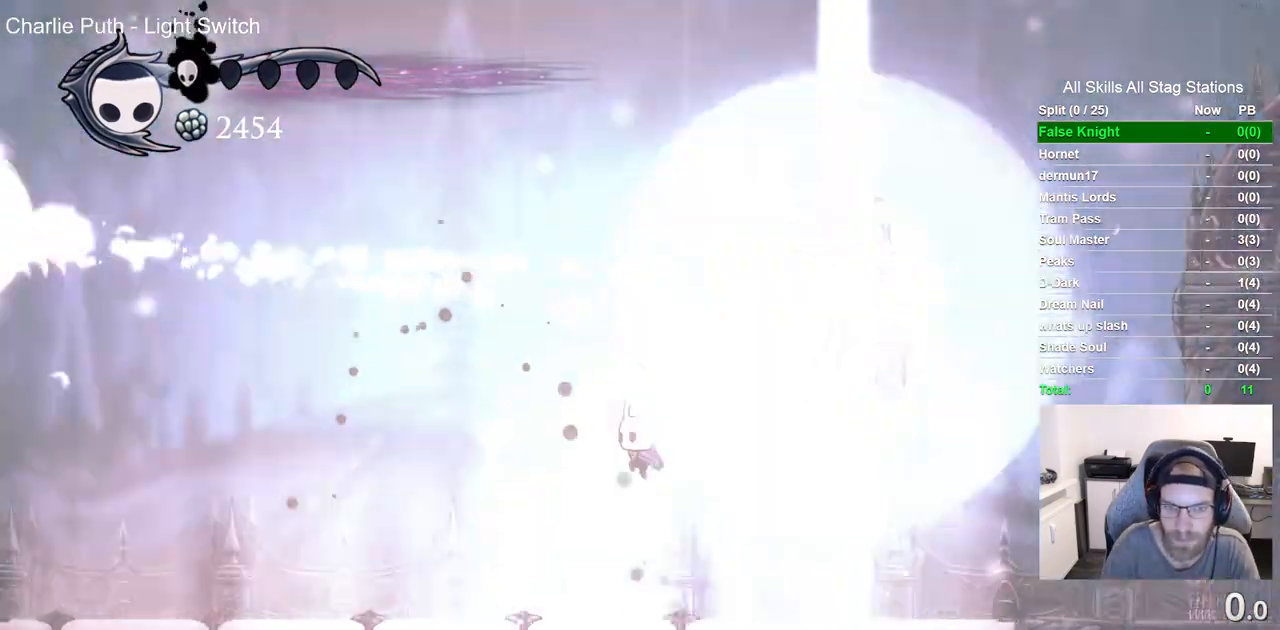
{"dt_ms": 500, "buttons": ["CROSS", "DPAD_LEFT"], "left_stick": "center", "right_stick": "center", "events": []}